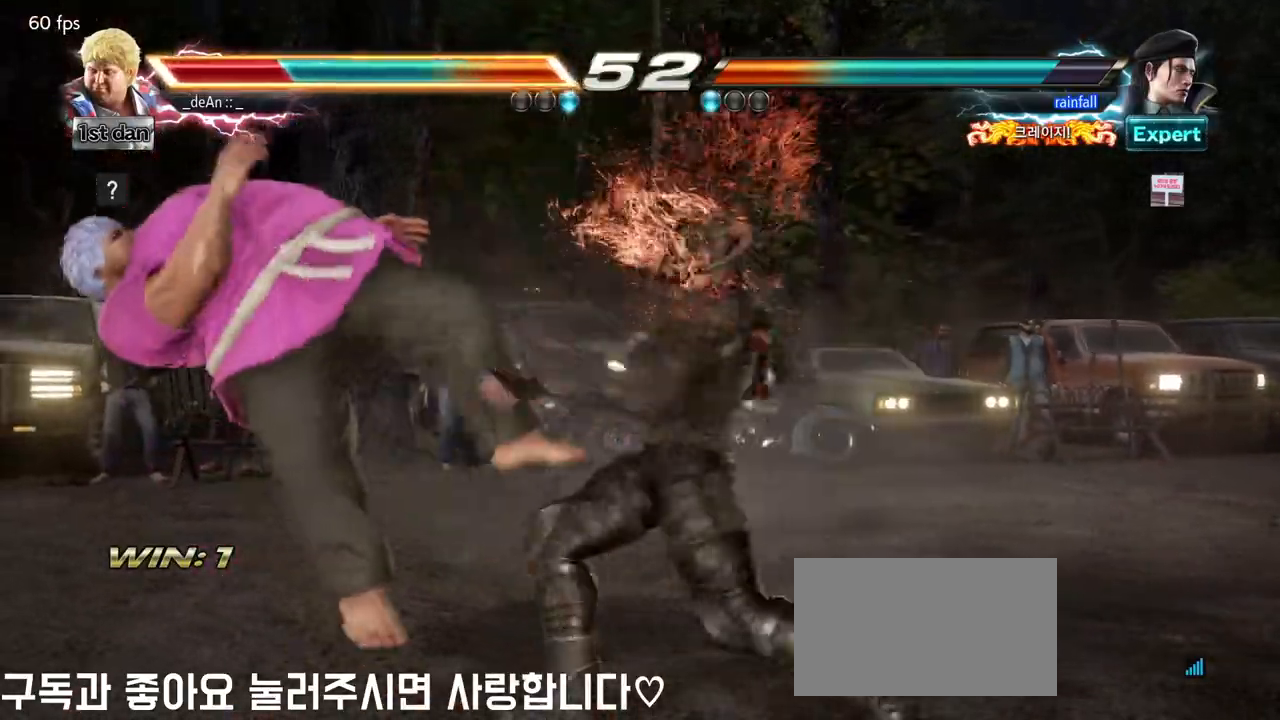
Gameplay with a controller (arcade stick); each line is a JSON object with the inputs held at the frame after it (dt_ms = milliseconds from this image to that frame). "events" lists button and stick changes between this image and that frame as [ms after this image, input, new state], when the widget could be followed in between. Not read: L3 R3.
{"dt_ms": 500, "buttons": [], "left_stick": "left", "events": []}
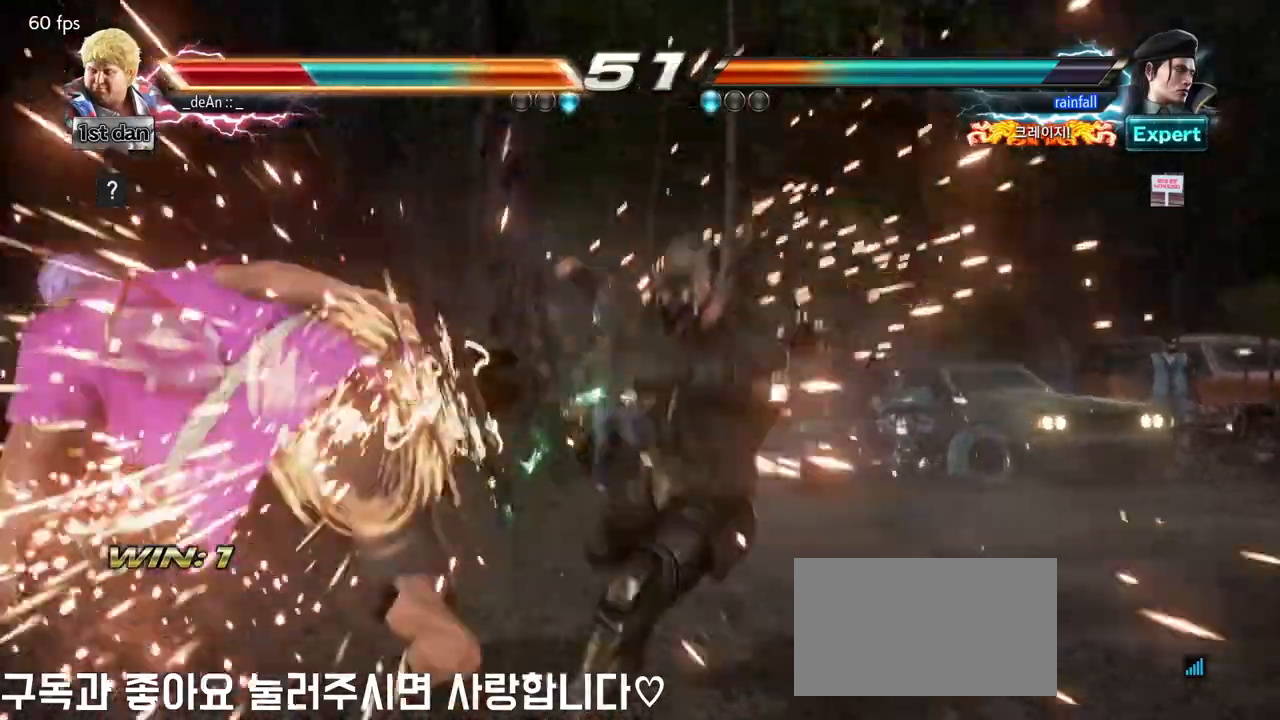
{"dt_ms": 500, "buttons": [], "left_stick": "left", "events": [[367, "SQUARE", "down"], [467, "SQUARE", "up"]]}
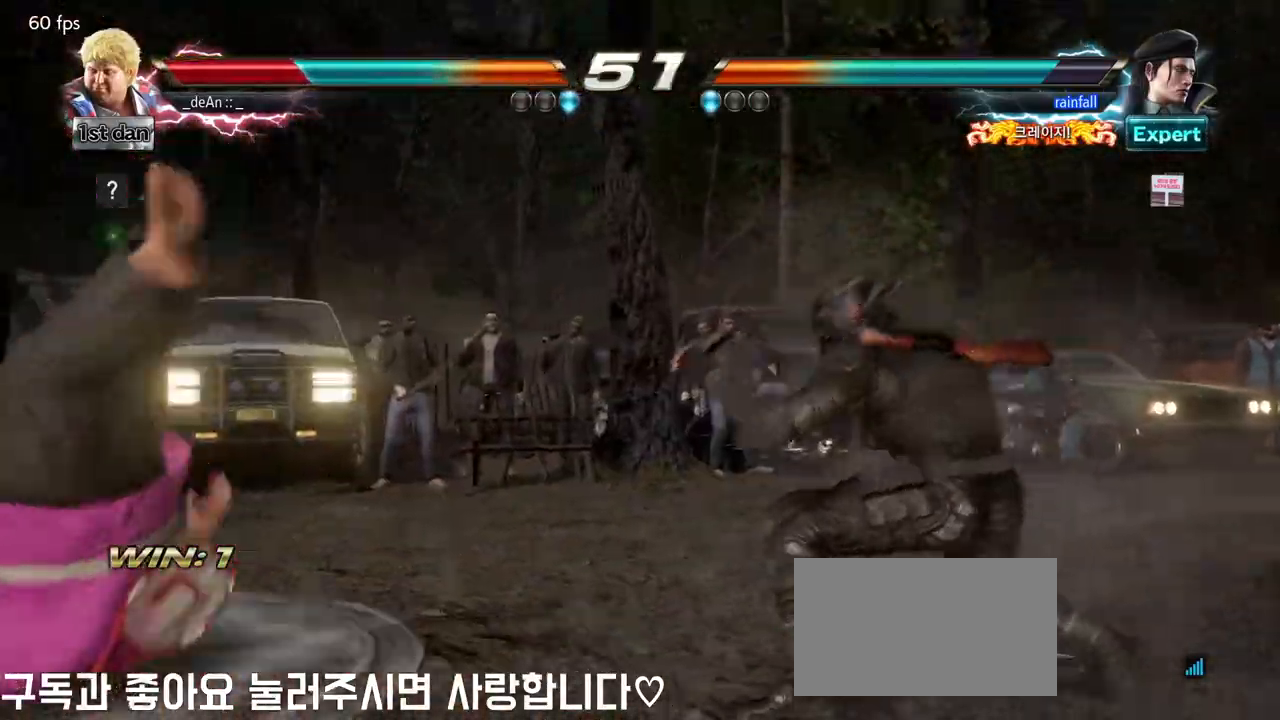
{"dt_ms": 500, "buttons": ["SQUARE"], "left_stick": "left", "events": [[33, "SQUARE", "down"], [150, "SQUARE", "up"], [200, "SQUARE", "down"]]}
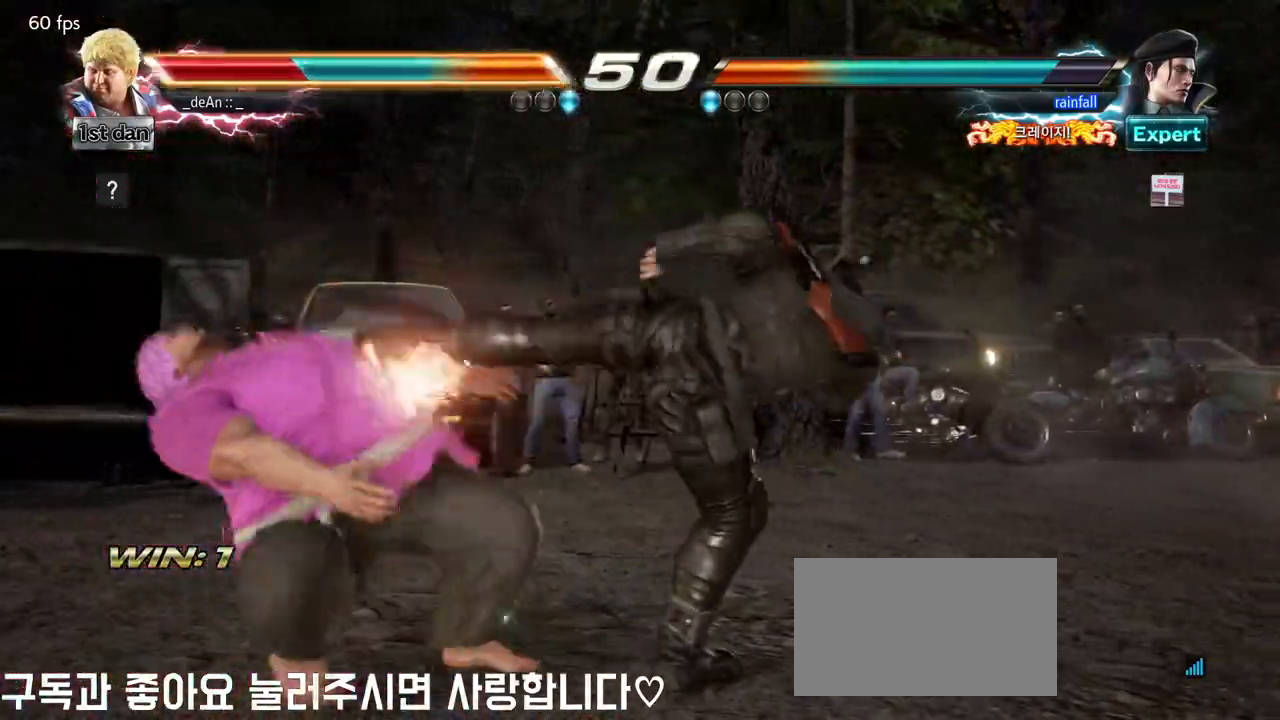
{"dt_ms": 500, "buttons": [], "left_stick": "left", "events": [[33, "SQUARE", "up"], [117, "SQUARE", "down"], [283, "SQUARE", "up"], [333, "SQUARE", "down"], [467, "SQUARE", "up"]]}
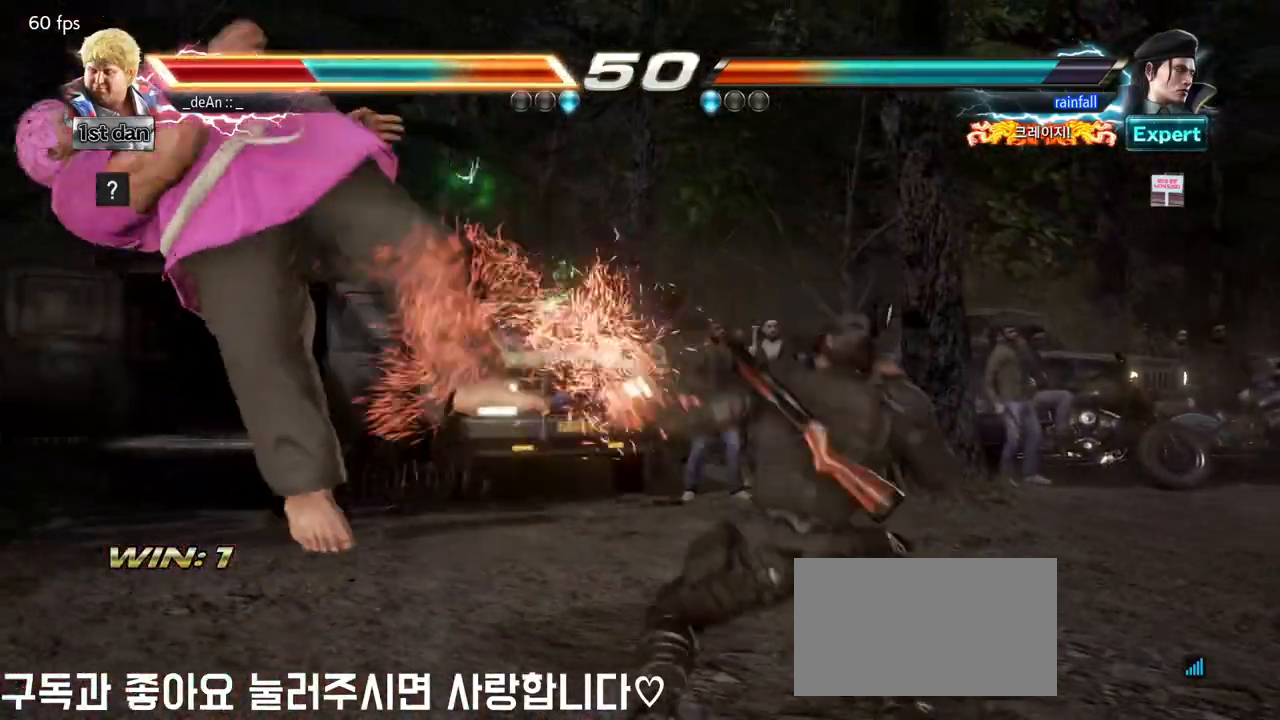
{"dt_ms": 500, "buttons": [], "left_stick": "left", "events": []}
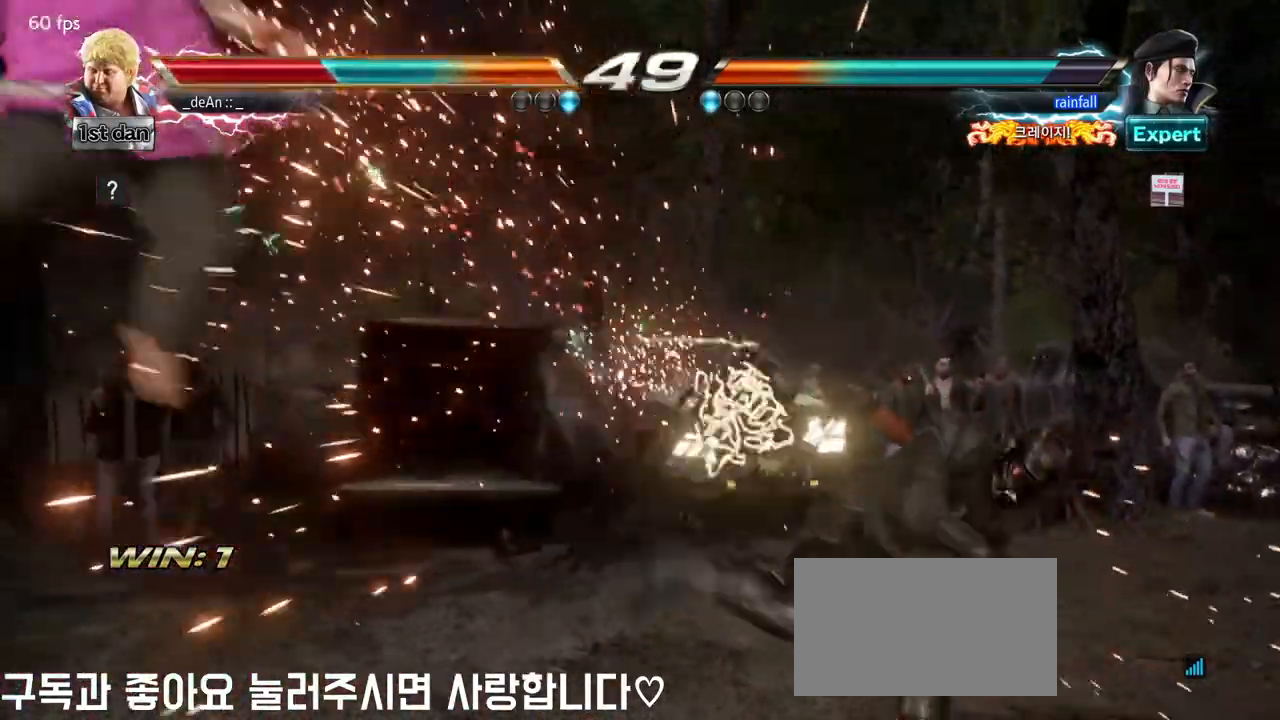
{"dt_ms": 500, "buttons": [], "left_stick": "left", "events": []}
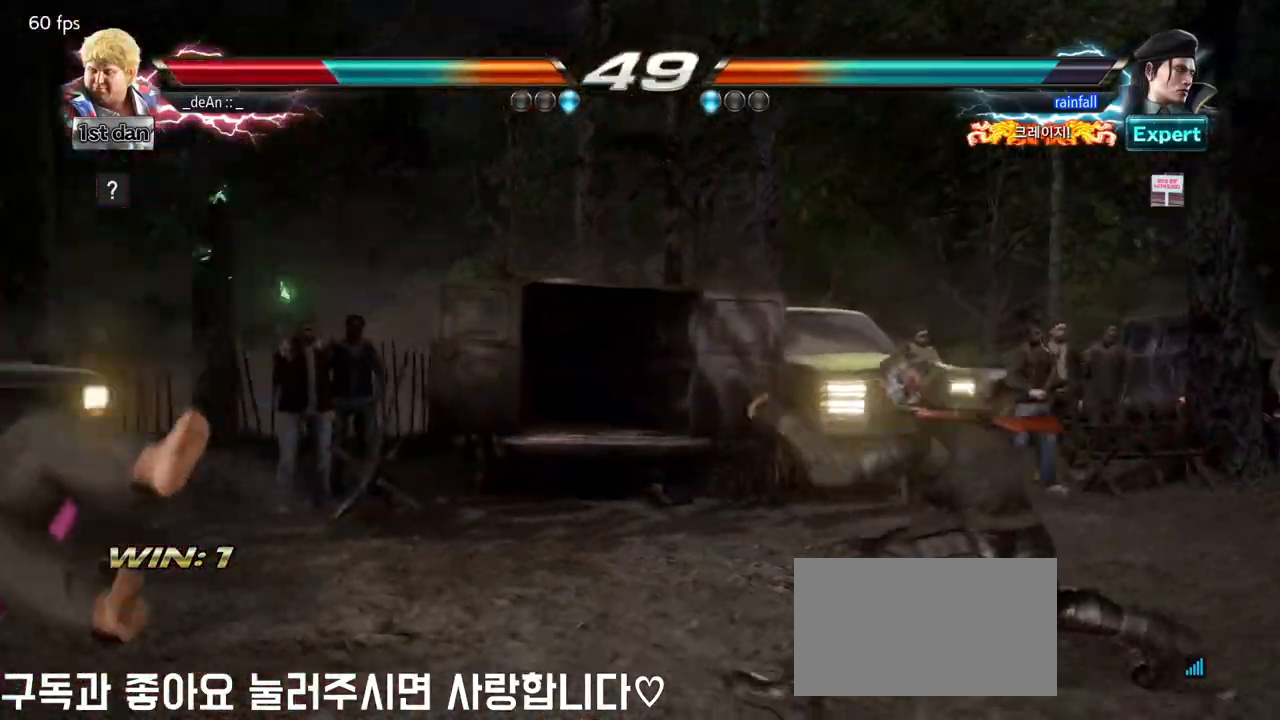
{"dt_ms": 500, "buttons": [], "left_stick": "left", "events": [[117, "SQUARE", "down"], [267, "SQUARE", "up"]]}
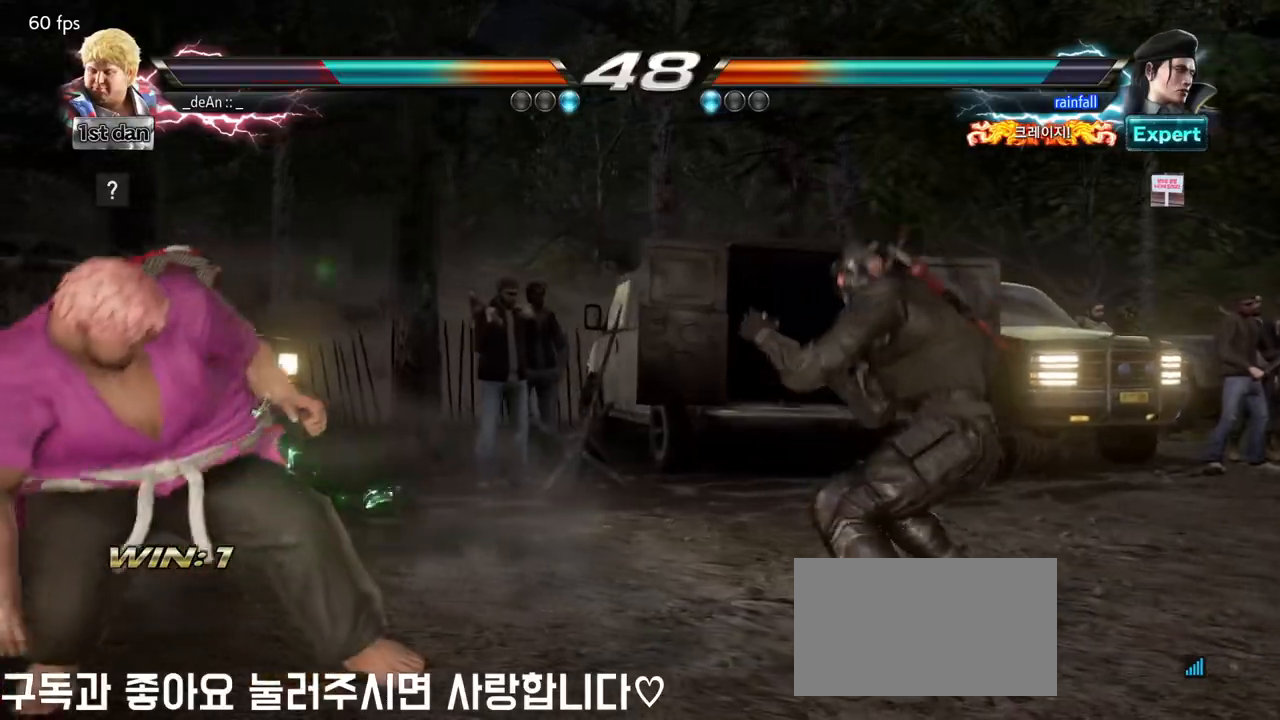
{"dt_ms": 500, "buttons": [], "left_stick": "left", "events": []}
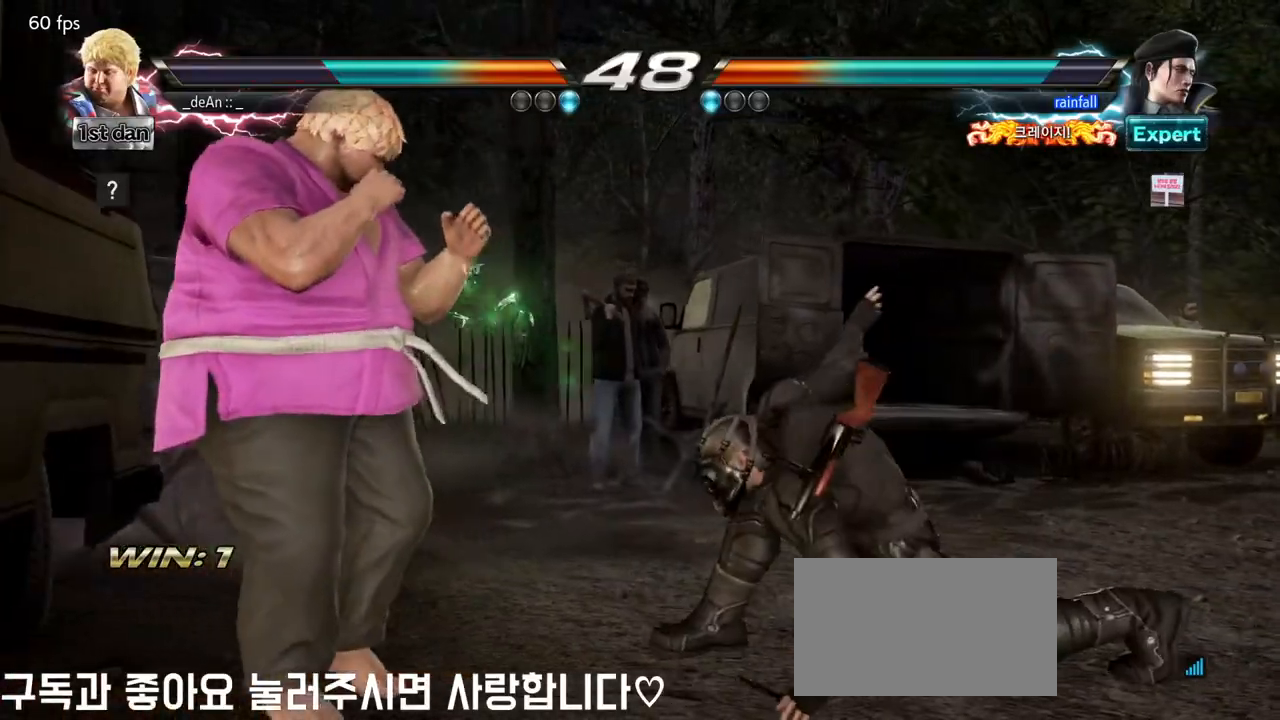
{"dt_ms": 500, "buttons": [], "left_stick": "center", "events": [[200, "TRIANGLE", "down"], [200, "left_stick", "center"], [350, "TRIANGLE", "up"]]}
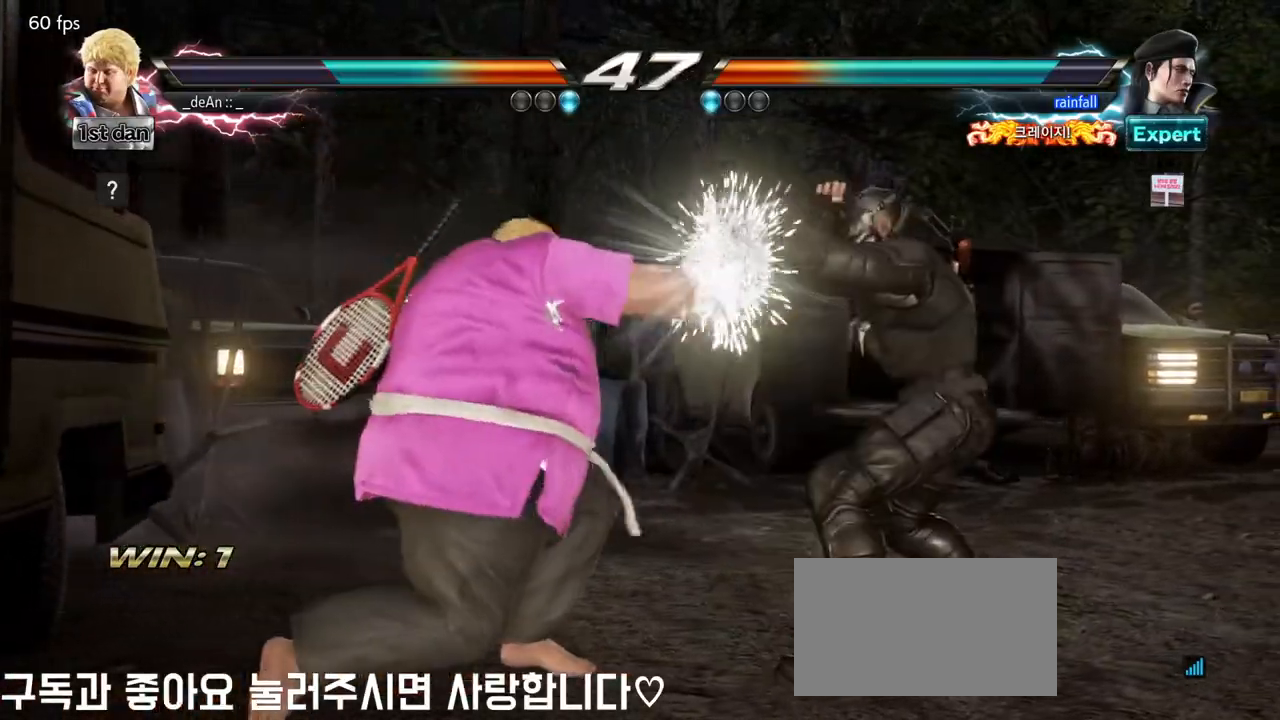
{"dt_ms": 500, "buttons": [], "left_stick": "left", "events": [[33, "left_stick", "left"], [167, "TRIANGLE", "down"], [217, "TRIANGLE", "up"], [283, "TRIANGLE", "down"], [383, "TRIANGLE", "up"]]}
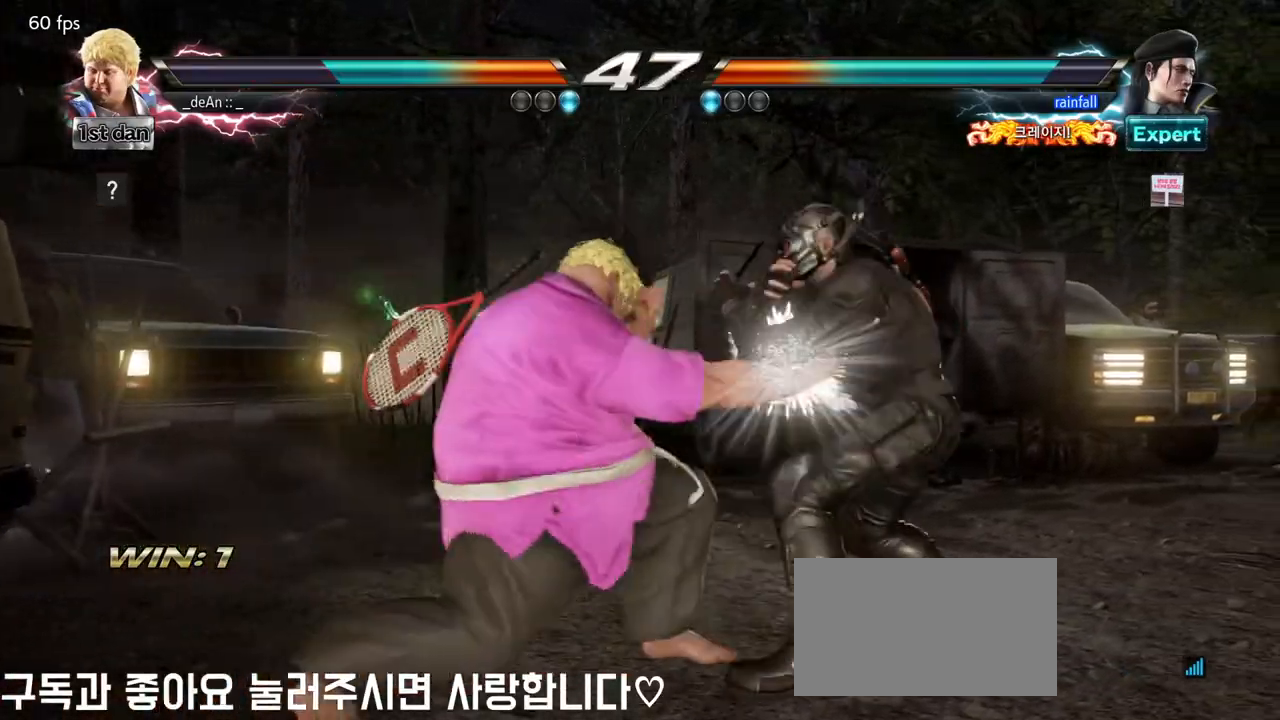
{"dt_ms": 500, "buttons": ["CIRCLE"], "left_stick": "left", "events": [[300, "CIRCLE", "down"], [367, "CIRCLE", "up"], [500, "CIRCLE", "down"]]}
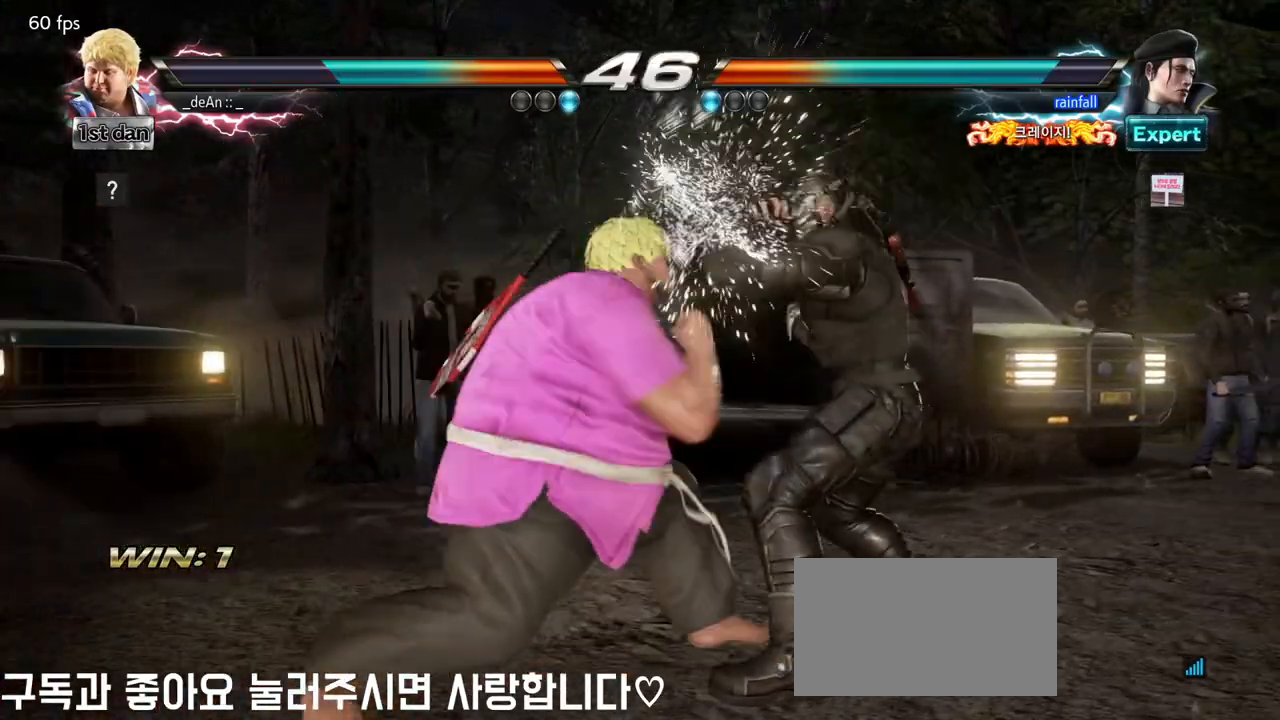
{"dt_ms": 1000, "buttons": [], "left_stick": "down-left"}
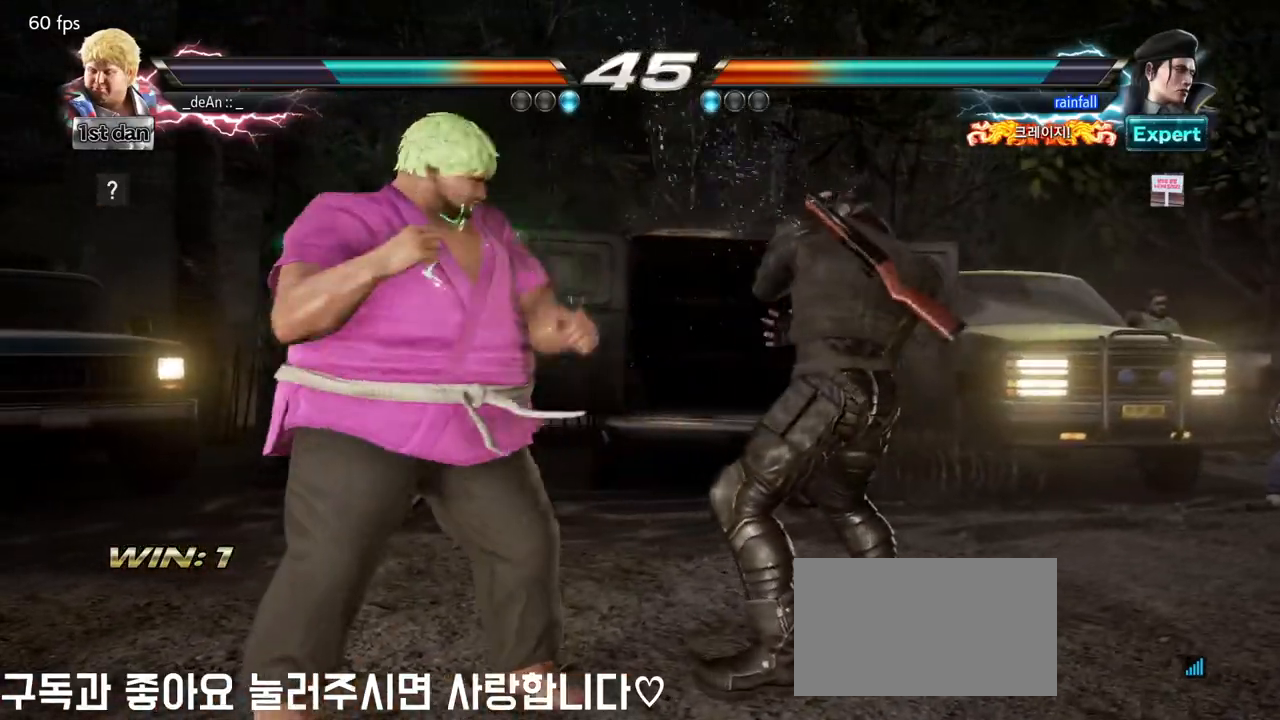
{"dt_ms": 500, "buttons": [], "left_stick": "center"}
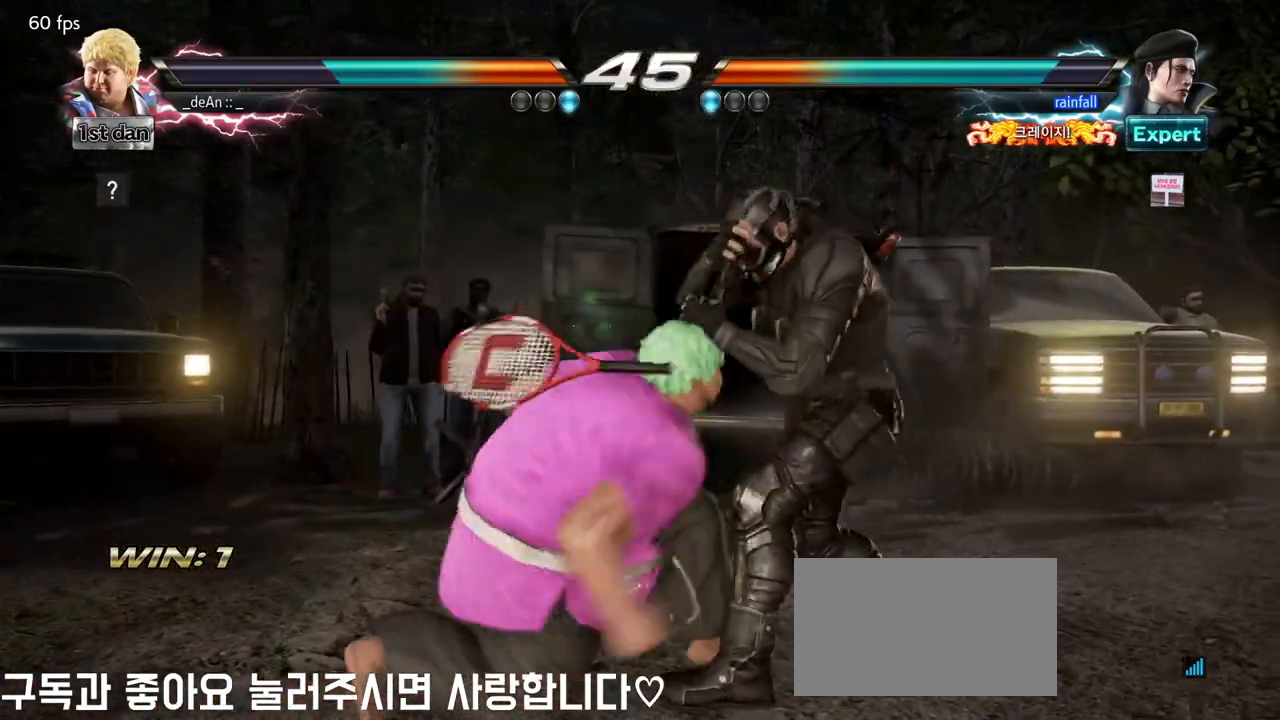
{"dt_ms": 500, "buttons": [], "left_stick": "center", "events": []}
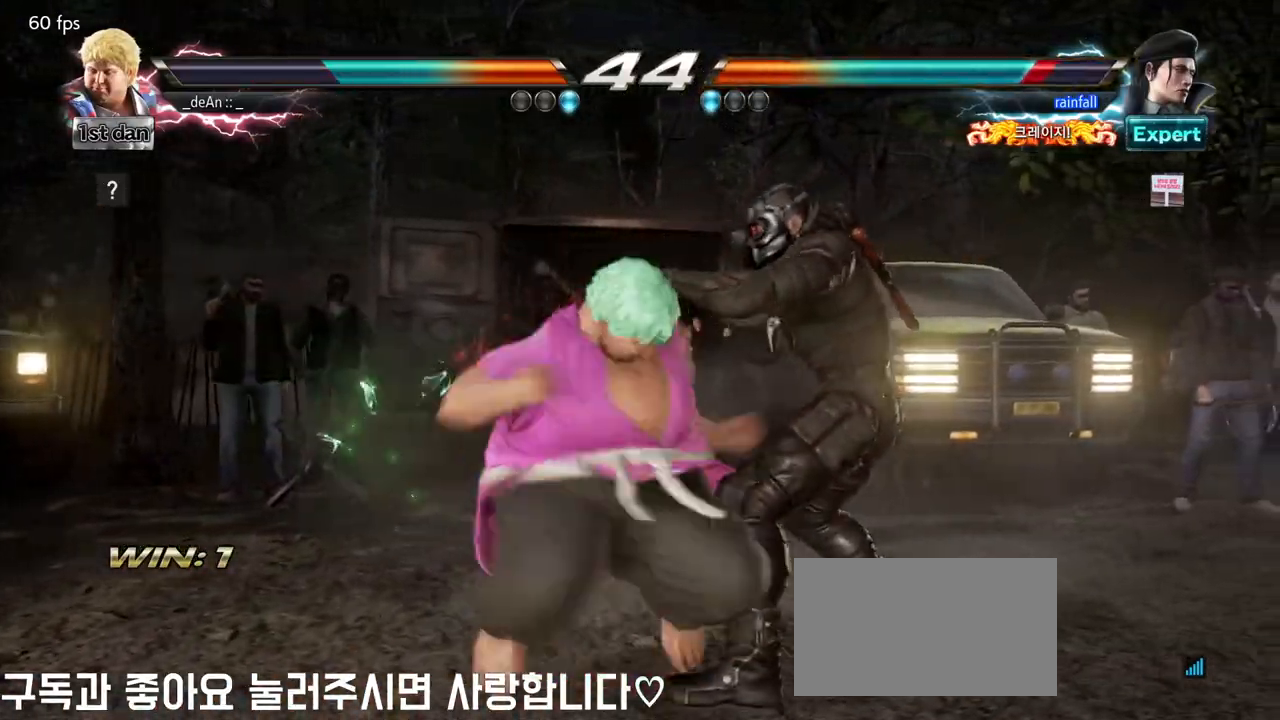
{"dt_ms": 1000, "buttons": [], "left_stick": "center"}
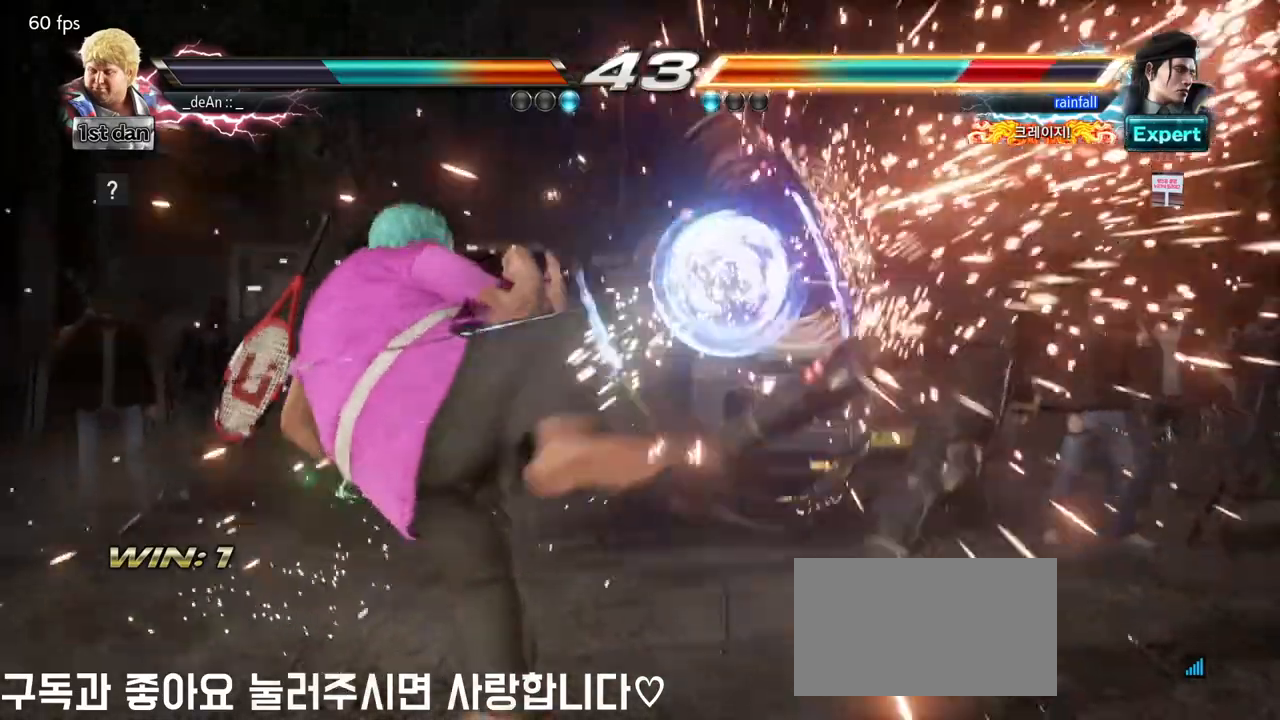
{"dt_ms": 1000, "buttons": [], "left_stick": "center"}
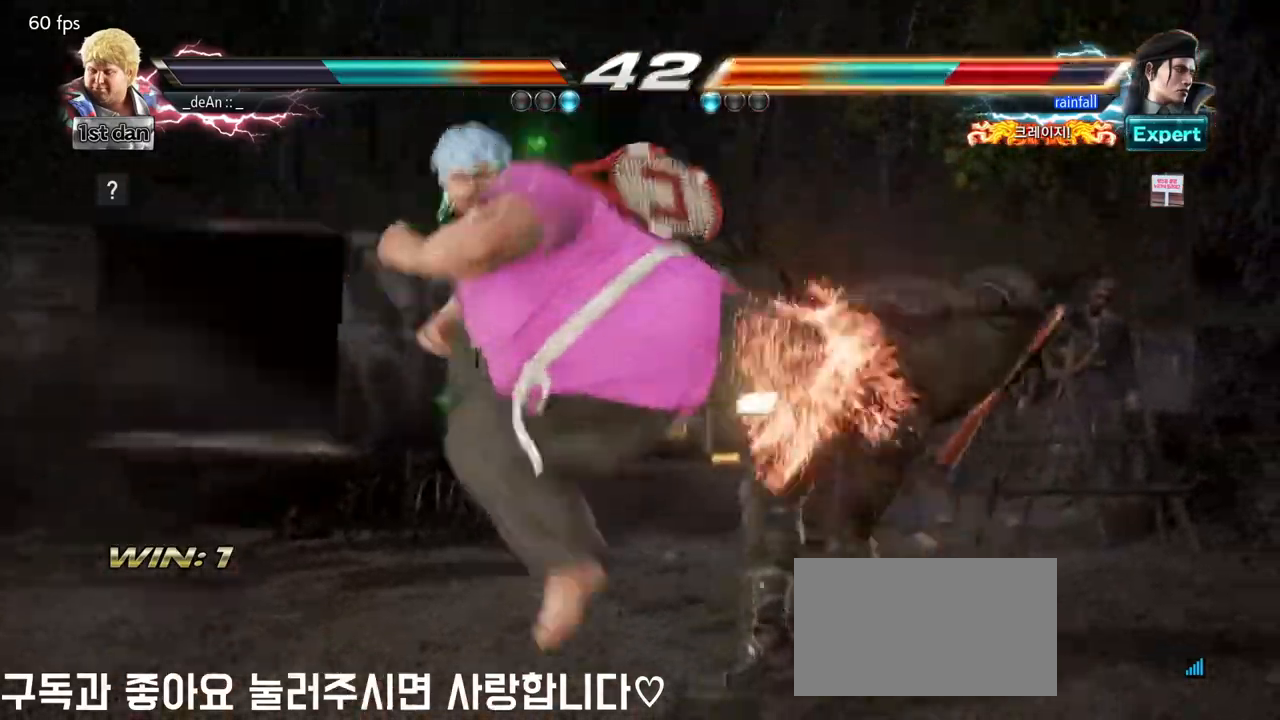
{"dt_ms": 500, "buttons": [], "left_stick": "center", "events": [[150, "left_stick", "down-right"], [233, "SQUARE", "down"], [417, "SQUARE", "up"], [467, "left_stick", "center"]]}
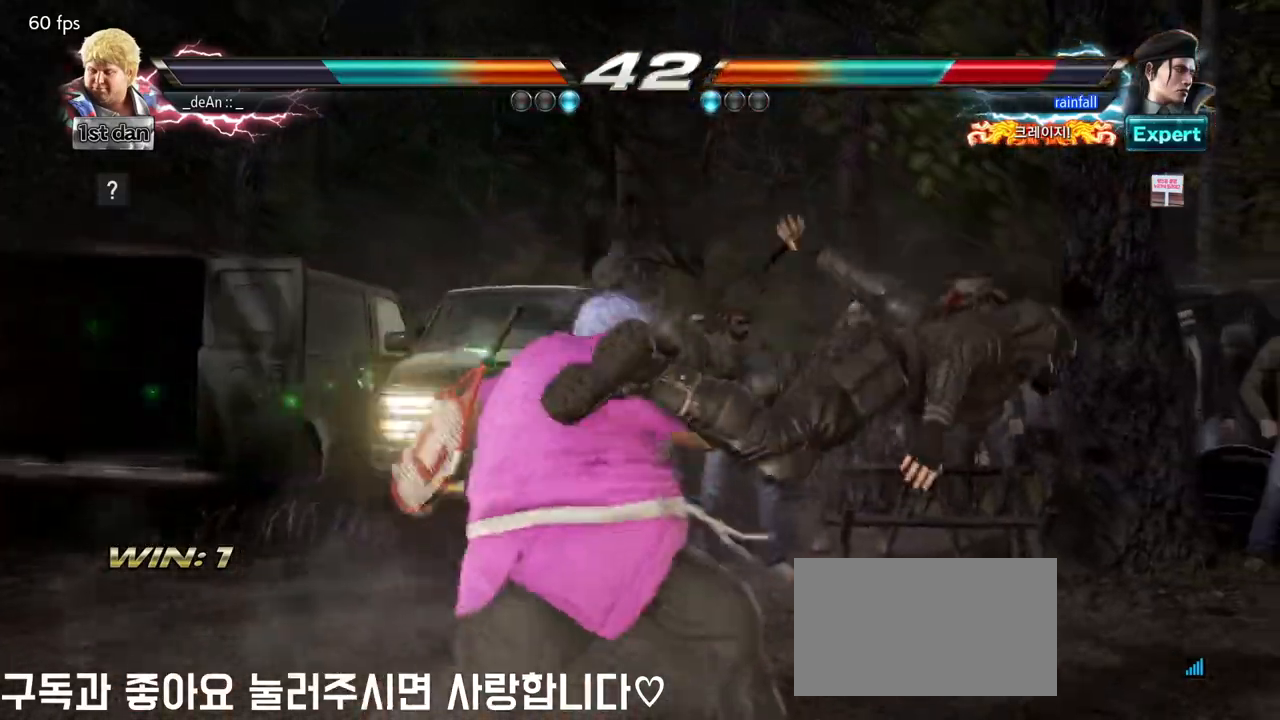
{"dt_ms": 500, "buttons": ["CROSS"], "left_stick": "down", "events": [[267, "left_stick", "down"], [333, "TRIANGLE", "down"], [450, "CROSS", "down"], [483, "TRIANGLE", "up"]]}
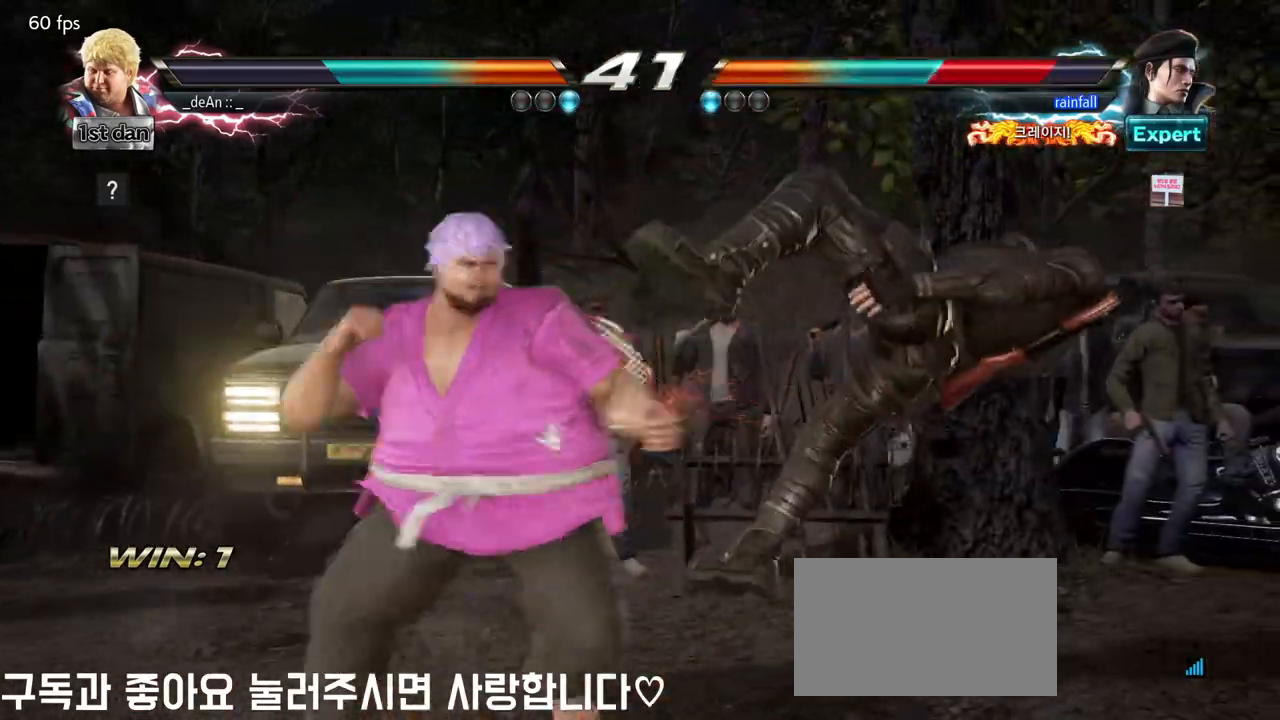
{"dt_ms": 500, "buttons": [], "left_stick": "center", "events": [[17, "left_stick", "center"], [50, "CROSS", "up"]]}
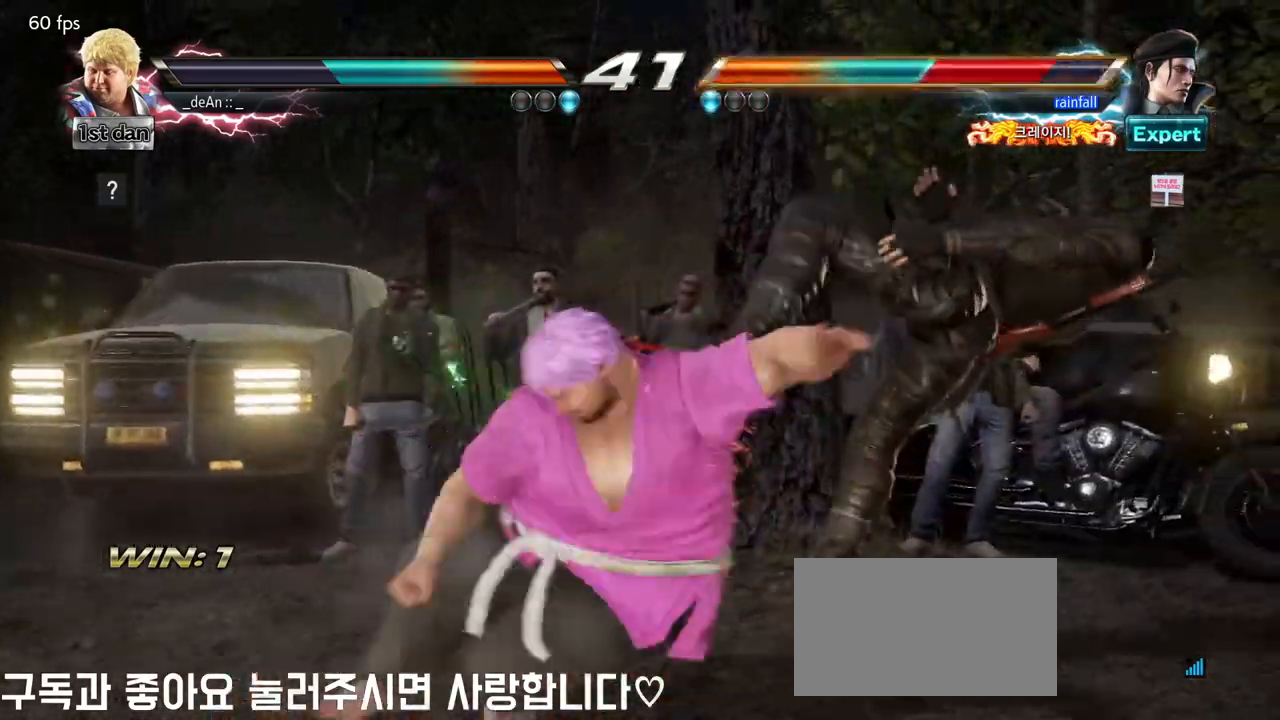
{"dt_ms": 500, "buttons": [], "left_stick": "center", "events": []}
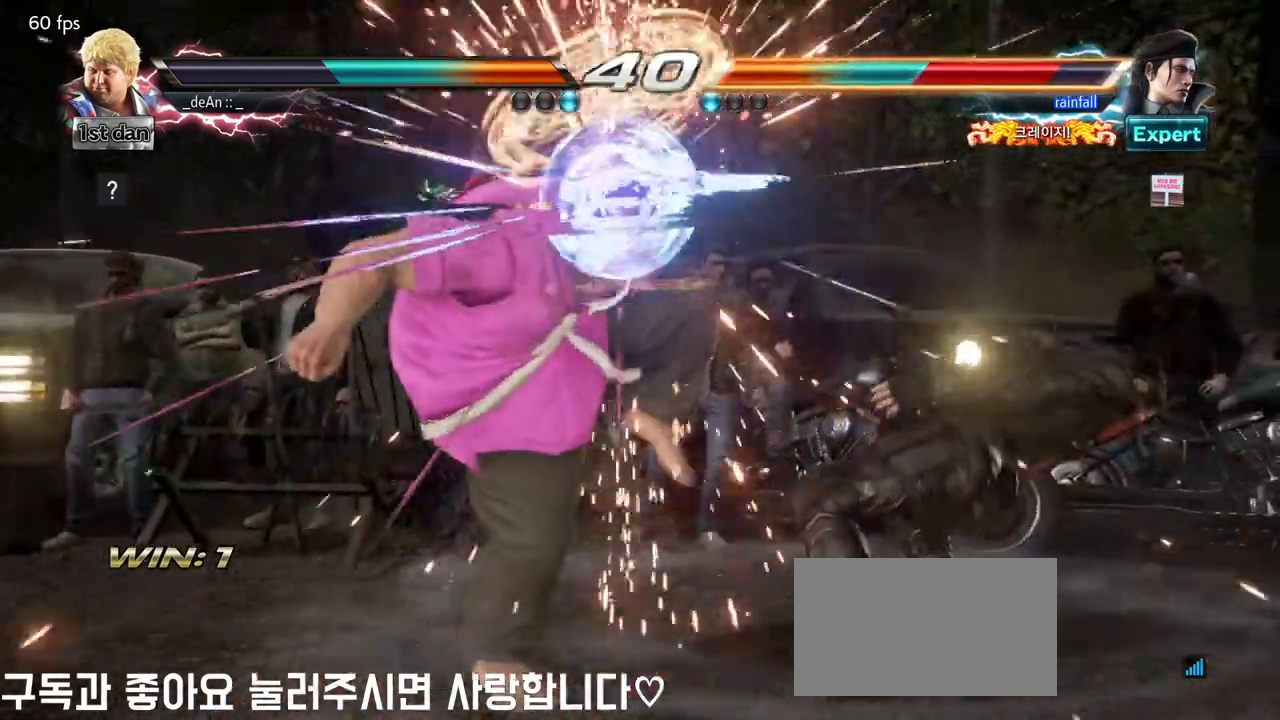
{"dt_ms": 500, "buttons": [], "left_stick": "right", "events": [[67, "left_stick", "left"], [217, "left_stick", "center"], [283, "left_stick", "right"], [350, "left_stick", "center"], [433, "left_stick", "right"]]}
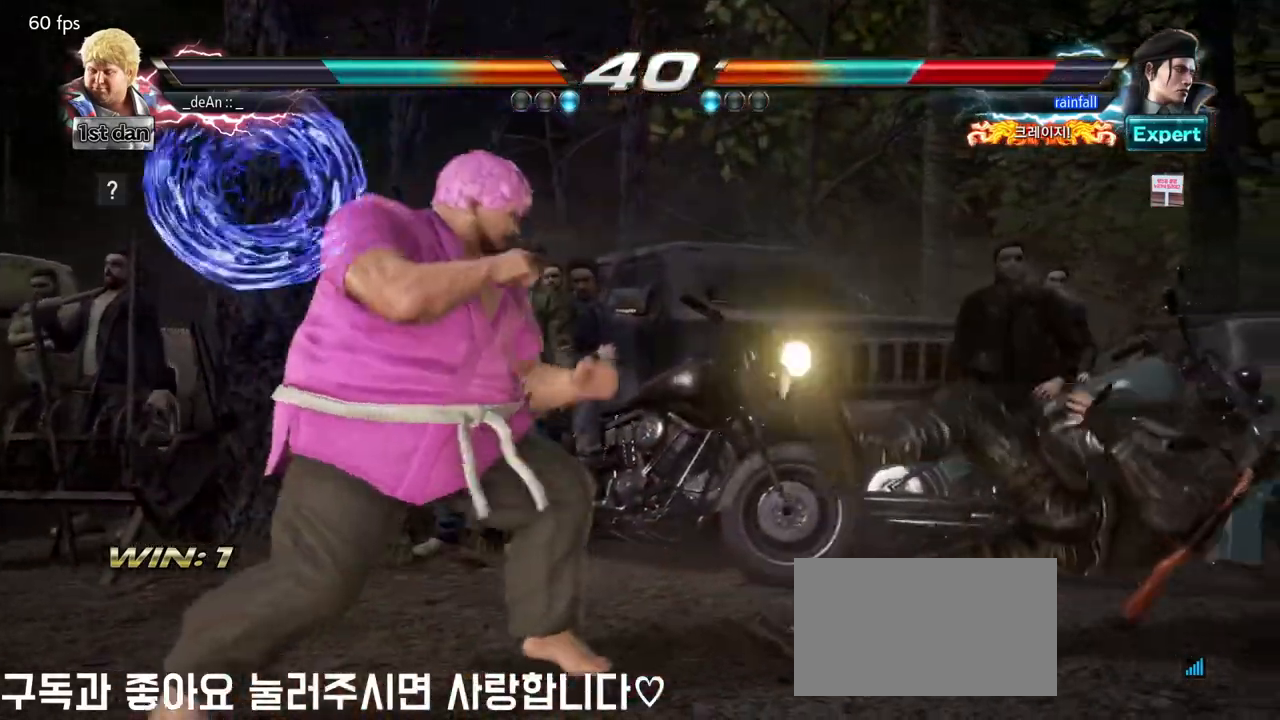
{"dt_ms": 500, "buttons": [], "left_stick": "center", "events": [[167, "left_stick", "down-left"], [183, "CROSS", "down"], [317, "CROSS", "up"], [367, "left_stick", "center"]]}
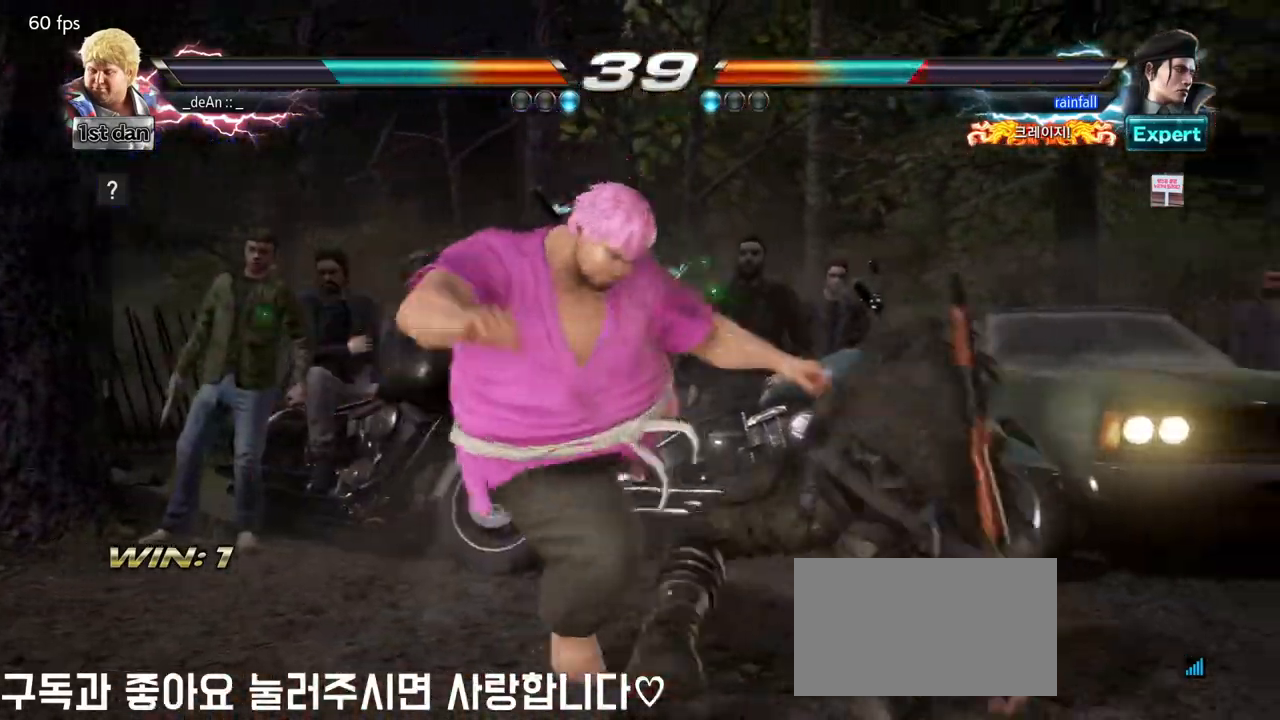
{"dt_ms": 500, "buttons": ["SQUARE"], "left_stick": "center", "events": [[467, "SQUARE", "down"]]}
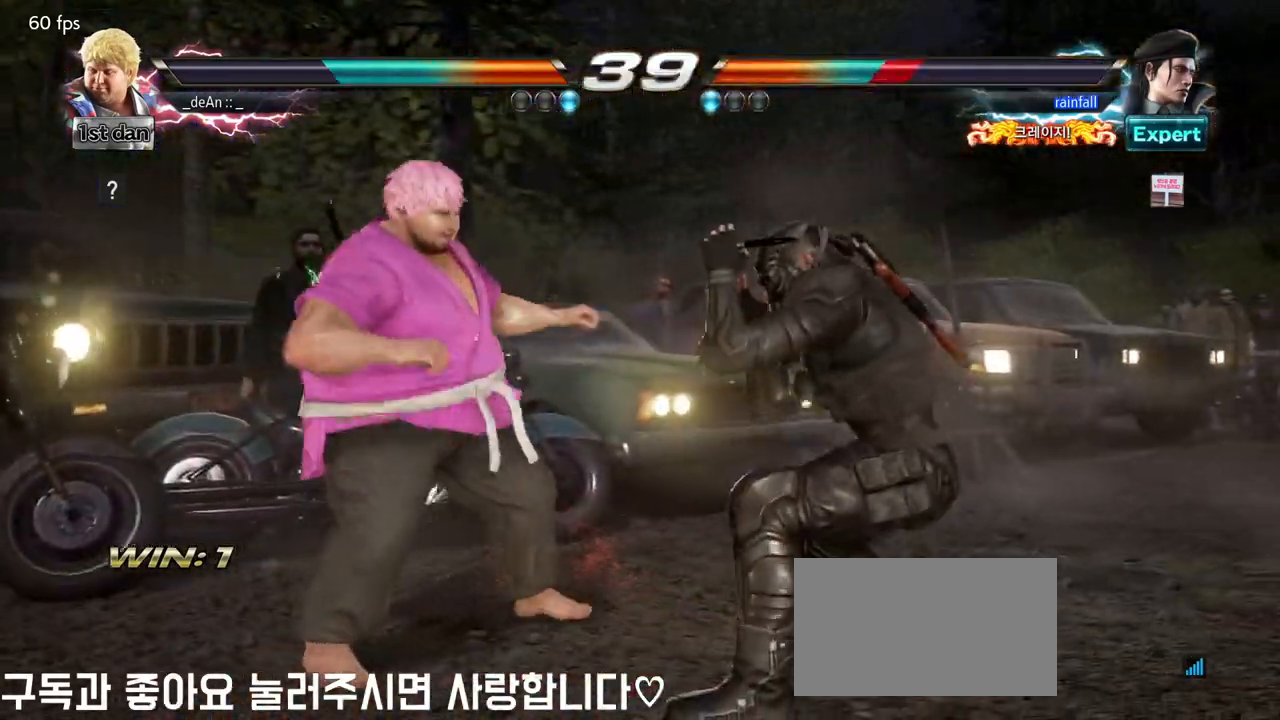
{"dt_ms": 500, "buttons": ["TRIANGLE"], "left_stick": "left", "events": [[133, "SQUARE", "up"], [317, "left_stick", "left"], [483, "TRIANGLE", "down"]]}
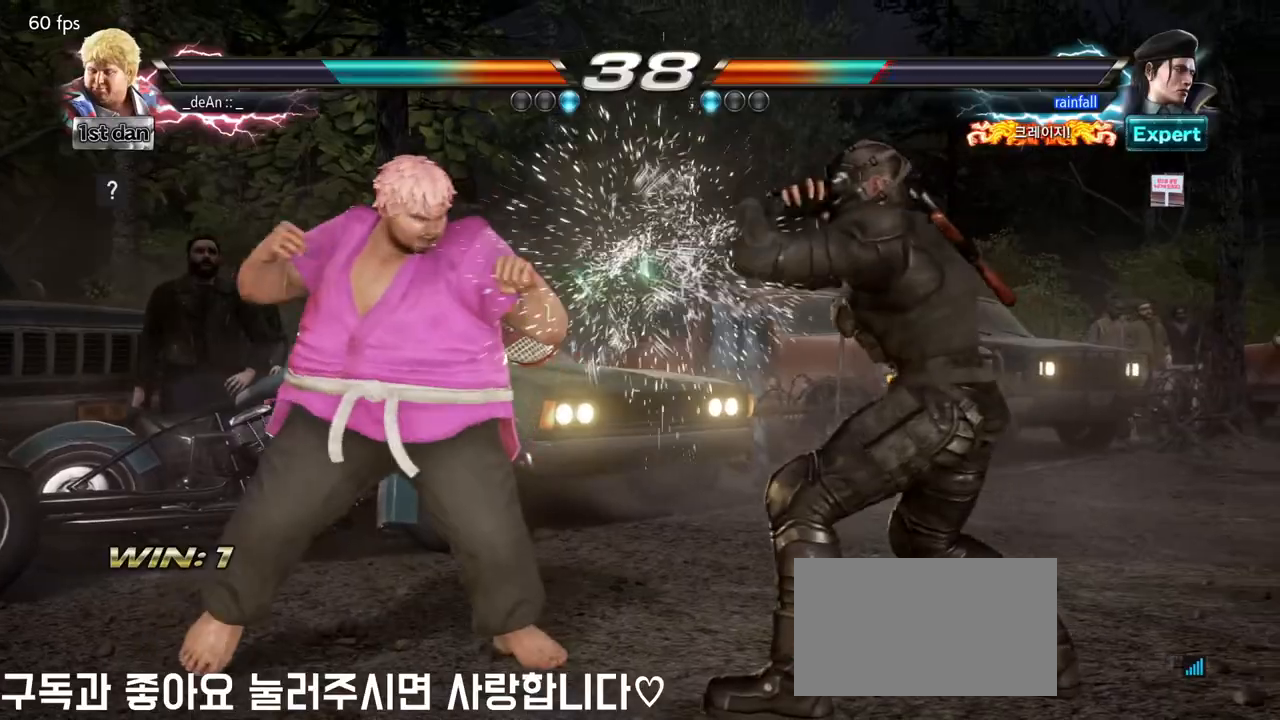
{"dt_ms": 500, "buttons": ["TRIANGLE"], "left_stick": "left", "events": [[83, "TRIANGLE", "up"], [500, "TRIANGLE", "down"]]}
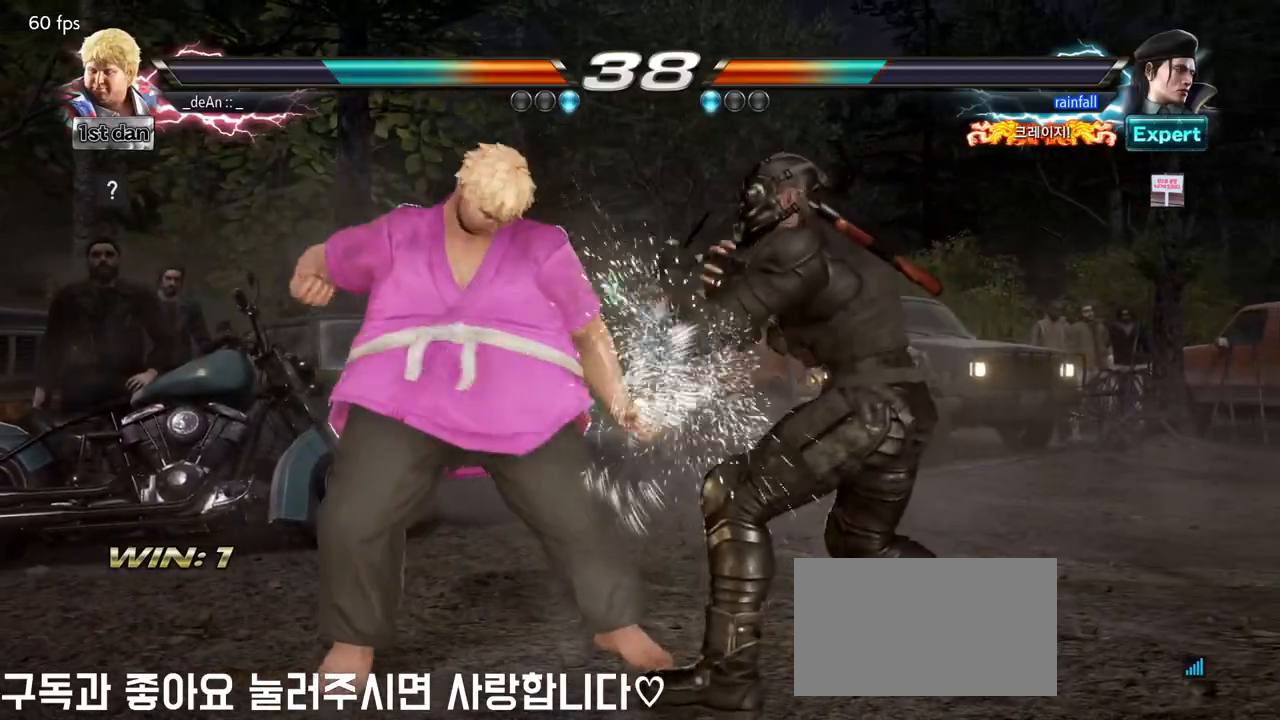
{"dt_ms": 500, "buttons": [], "left_stick": "left", "events": [[83, "TRIANGLE", "up"], [217, "TRIANGLE", "down"], [383, "TRIANGLE", "up"]]}
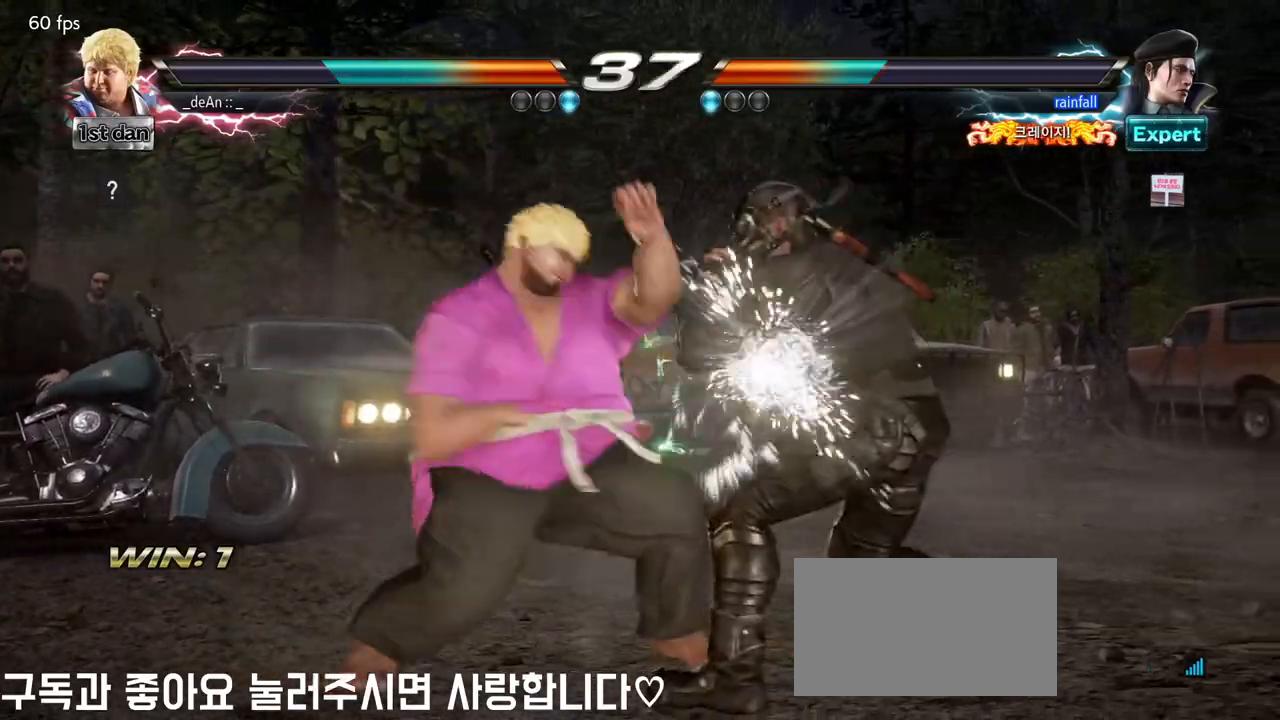
{"dt_ms": 500, "buttons": [], "left_stick": "left", "events": [[150, "CIRCLE", "down"], [250, "CIRCLE", "up"]]}
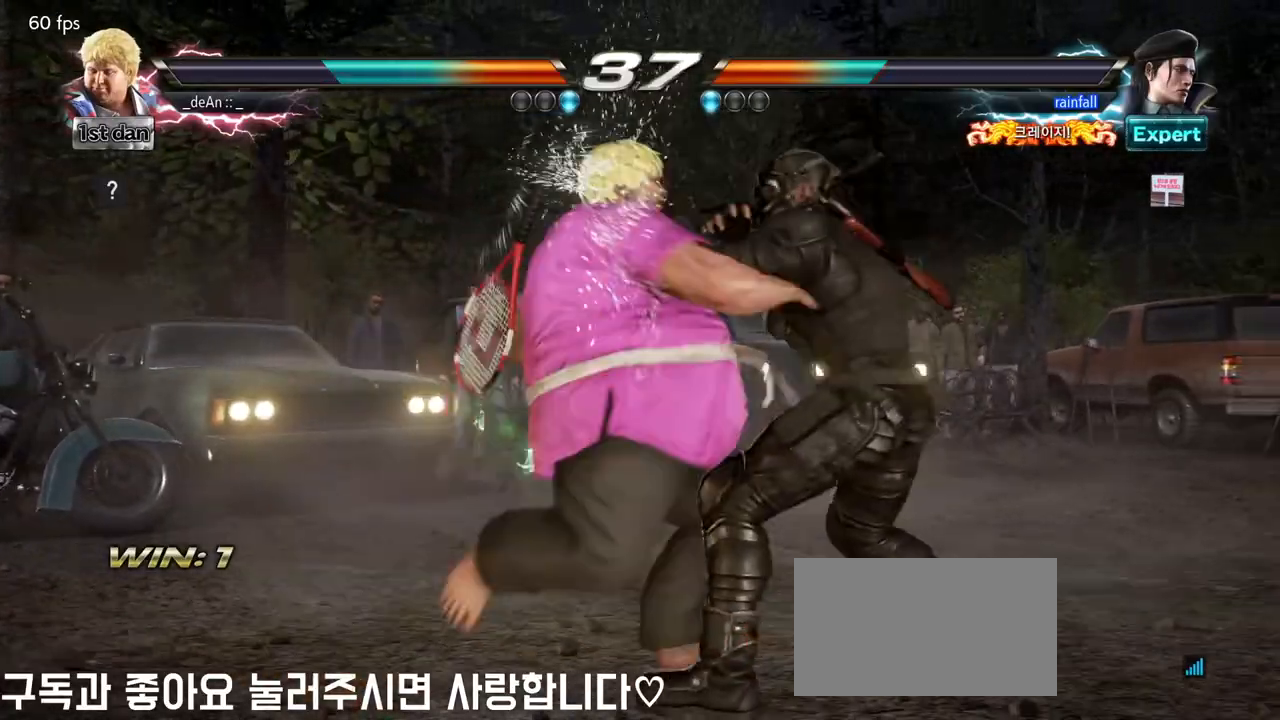
{"dt_ms": 500, "buttons": ["SQUARE"], "left_stick": "down", "events": [[83, "left_stick", "center"], [417, "SQUARE", "down"], [433, "left_stick", "down"]]}